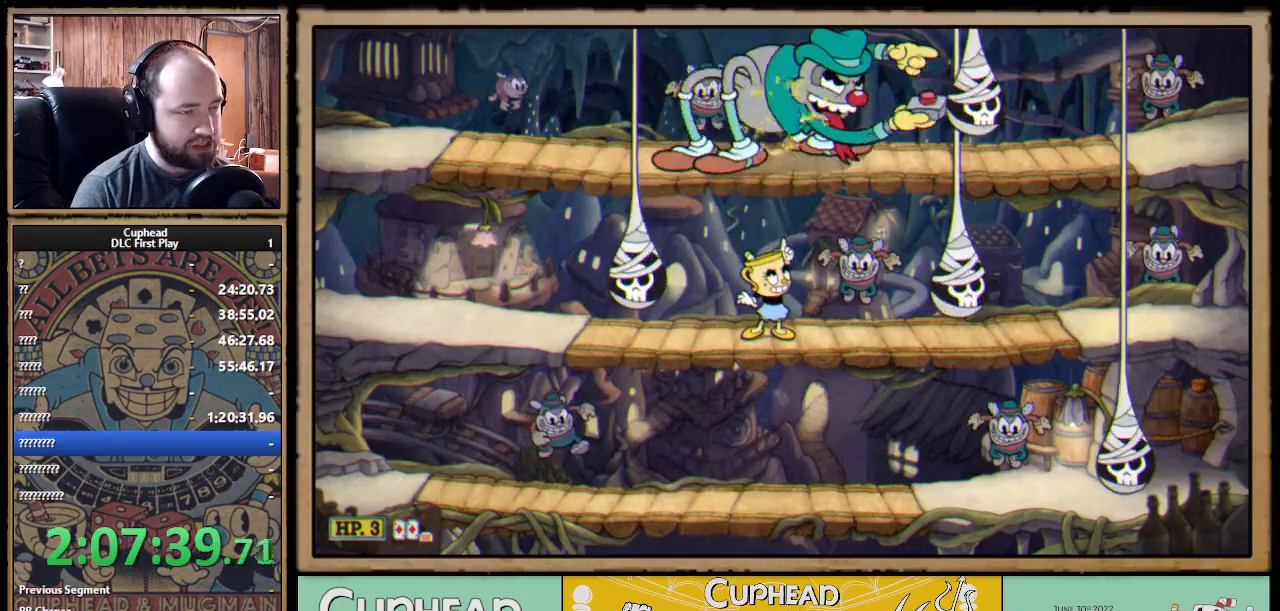
Gameplay with a controller (Xbox layout); each line is a JSON object with the inputs held at the frame after it. "events" lists button and stick changes between this image and that frame as [ms after this image, input, new state], when the widget could be followed in between. Not read: R3.
{"buttons": ["X", "R1"], "left_stick": "up", "right_stick": "center", "events": []}
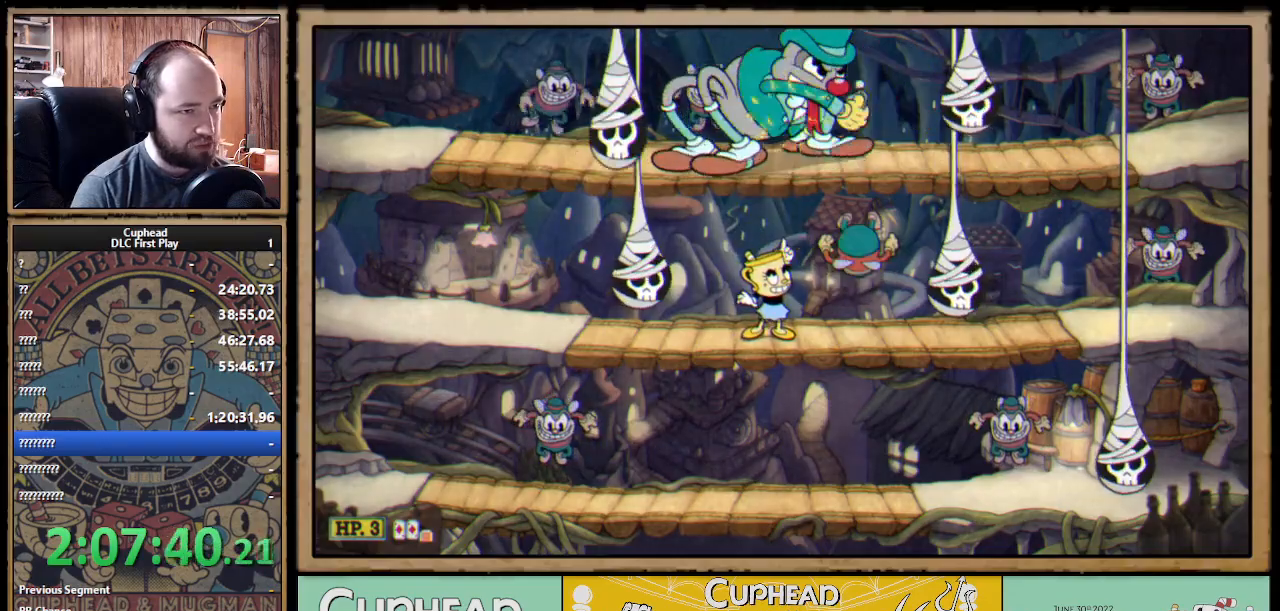
{"buttons": ["X", "R1"], "left_stick": "up", "right_stick": "center", "events": []}
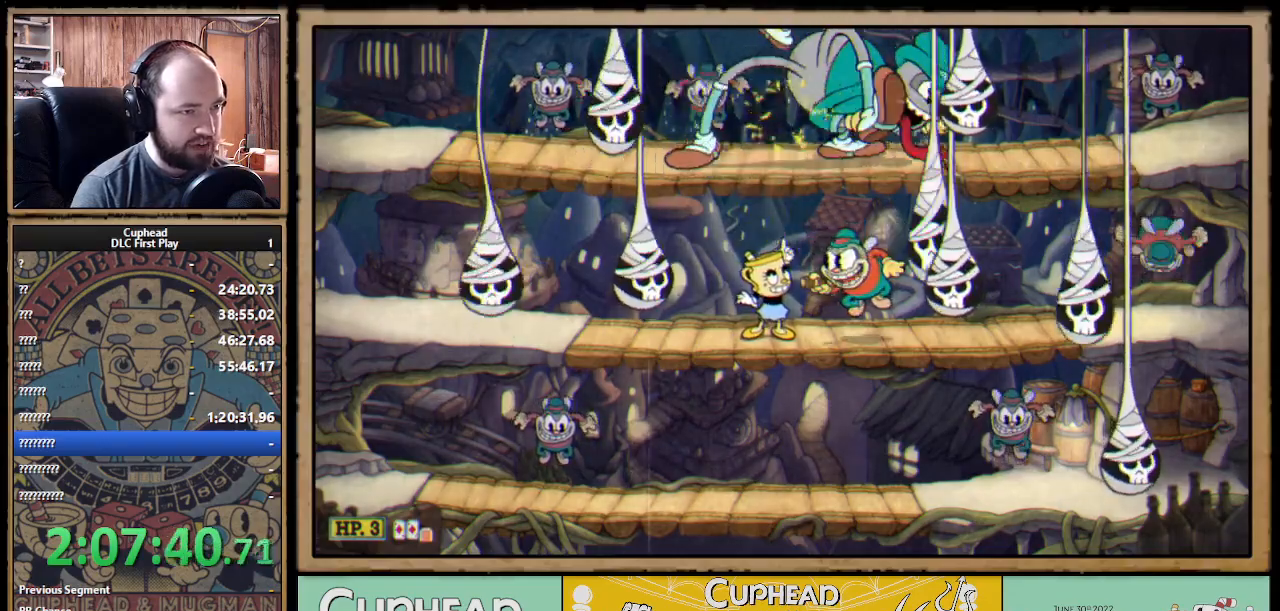
{"buttons": ["X", "R1"], "left_stick": "up-right", "right_stick": "center", "events": [[50, "left_stick", "up-right"]]}
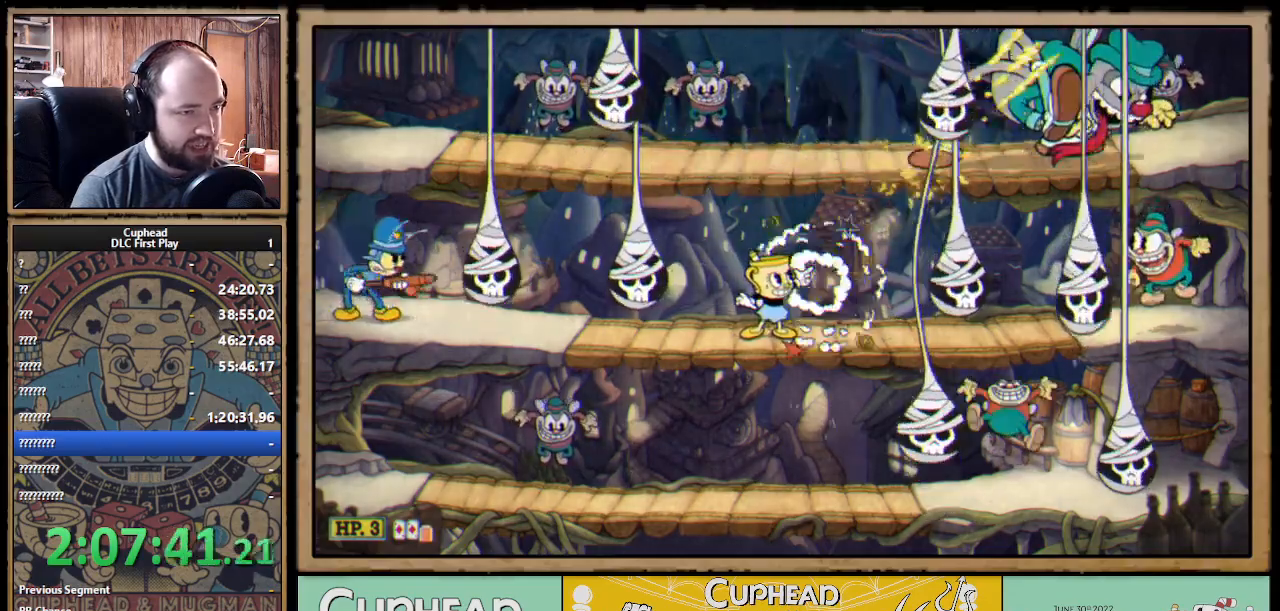
{"buttons": ["X", "R1"], "left_stick": "left", "right_stick": "center", "events": [[350, "left_stick", "left"]]}
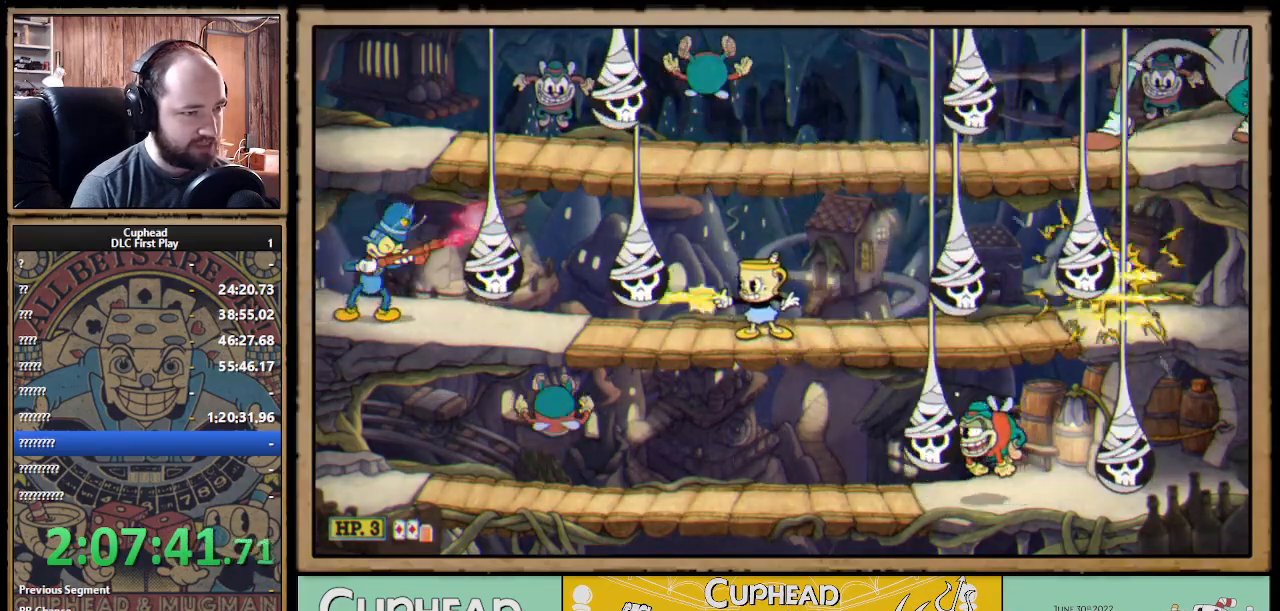
{"buttons": ["X", "R1"], "left_stick": "down", "right_stick": "center", "events": [[300, "left_stick", "down-left"], [400, "A", "down"], [467, "left_stick", "down"], [500, "A", "up"]]}
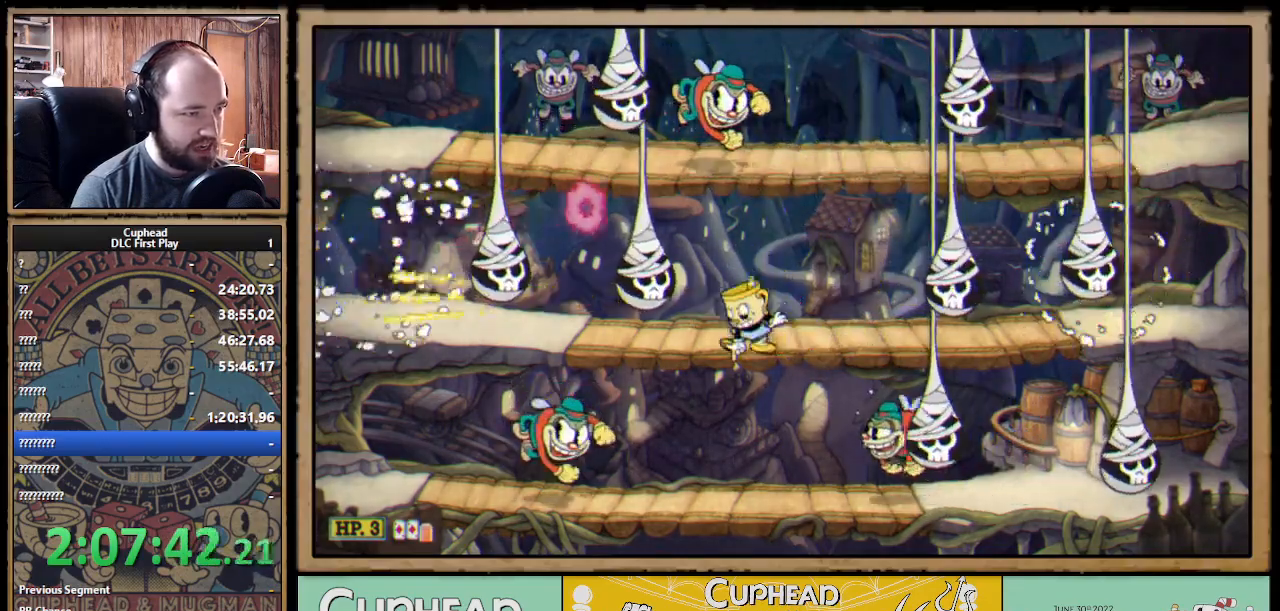
{"buttons": ["X", "R1"], "left_stick": "center", "right_stick": "center", "events": [[83, "left_stick", "center"], [317, "left_stick", "up-left"], [500, "left_stick", "center"]]}
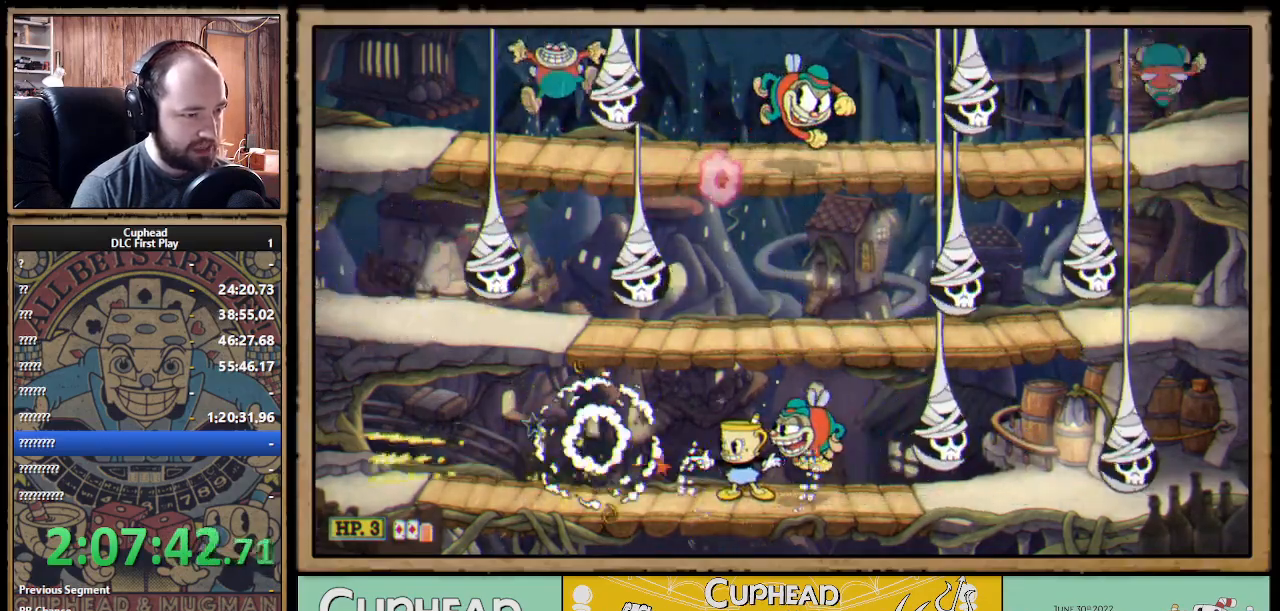
{"buttons": ["X", "R1"], "left_stick": "center", "right_stick": "center", "events": [[133, "left_stick", "right"], [367, "left_stick", "center"]]}
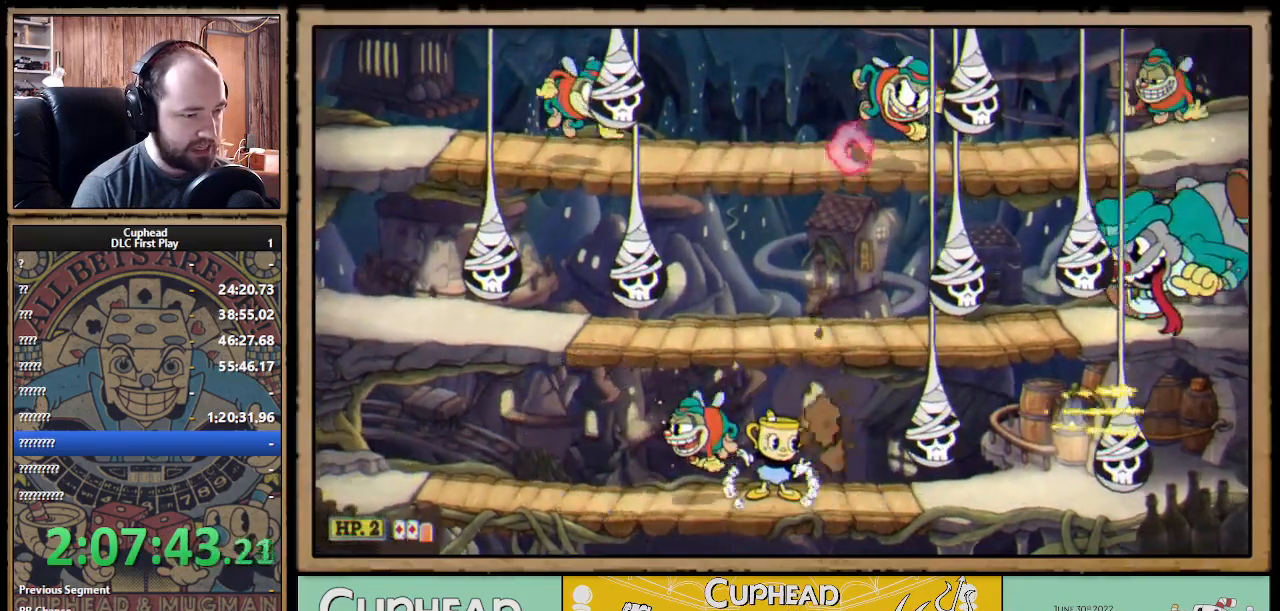
{"buttons": ["X", "R1"], "left_stick": "up-right", "right_stick": "center", "events": [[117, "left_stick", "up-right"]]}
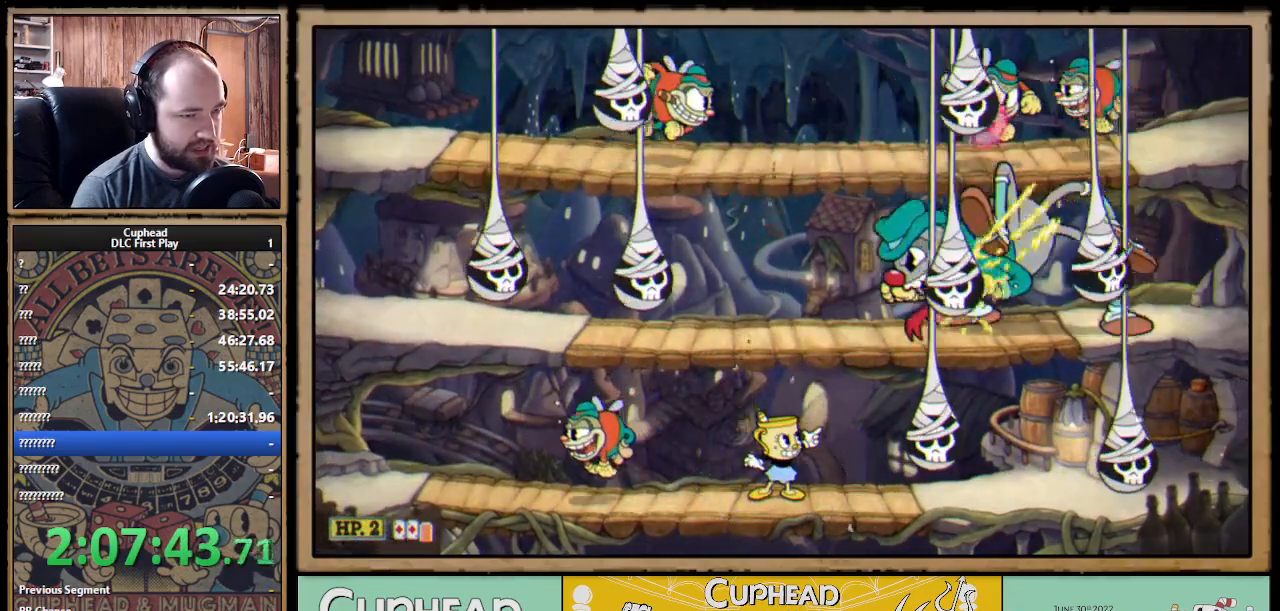
{"buttons": ["X", "R1"], "left_stick": "up", "right_stick": "center", "events": [[233, "left_stick", "up"]]}
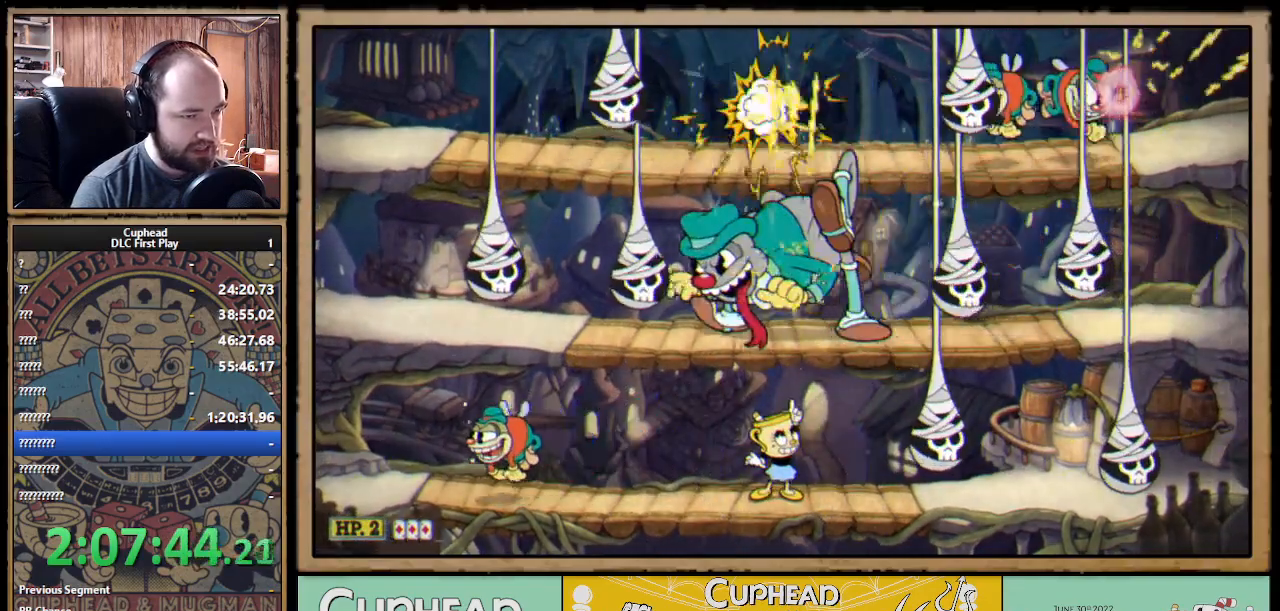
{"buttons": ["X", "R1"], "left_stick": "up-left", "right_stick": "center", "events": [[33, "left_stick", "up-left"]]}
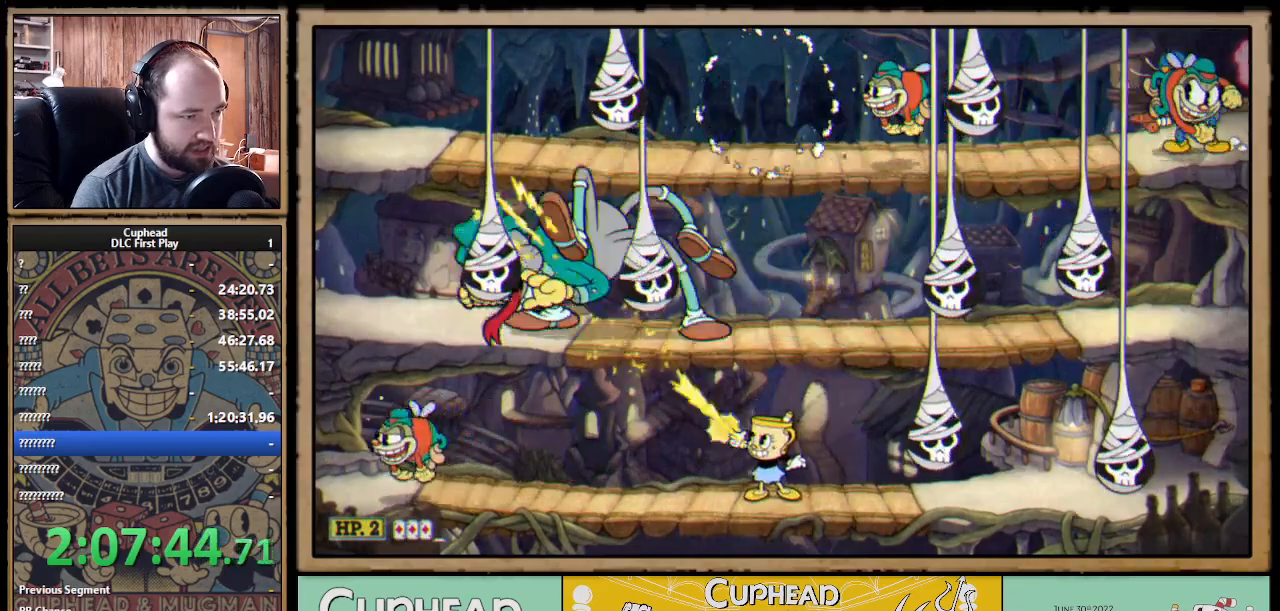
{"buttons": ["A", "X", "R1"], "left_stick": "center", "right_stick": "center", "events": [[317, "A", "down"], [383, "left_stick", "center"], [417, "A", "up"], [483, "A", "down"]]}
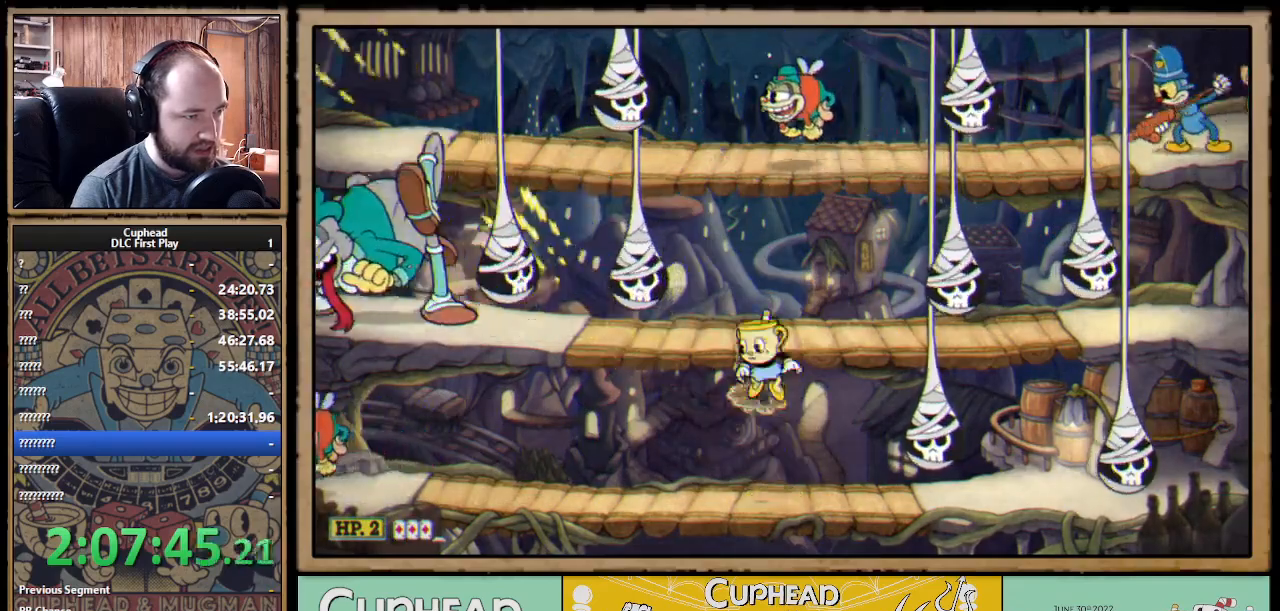
{"buttons": ["X", "R1"], "left_stick": "center", "right_stick": "center", "events": [[283, "A", "up"]]}
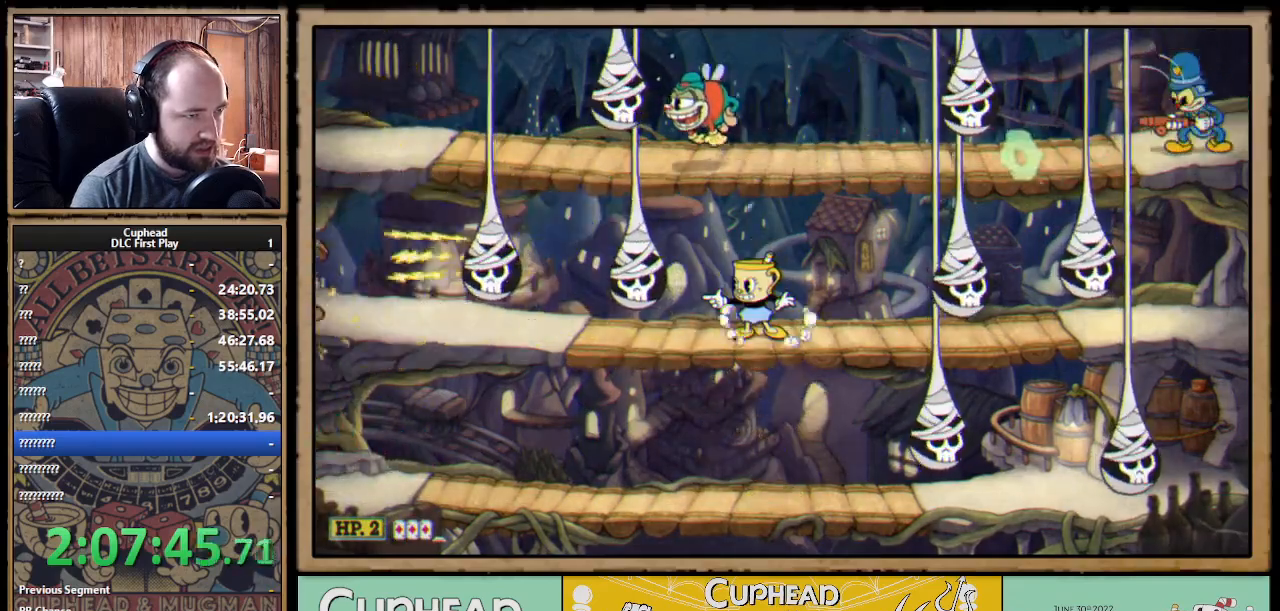
{"buttons": ["X", "R1"], "left_stick": "up-right", "right_stick": "center", "events": [[183, "left_stick", "right"], [267, "left_stick", "up-right"]]}
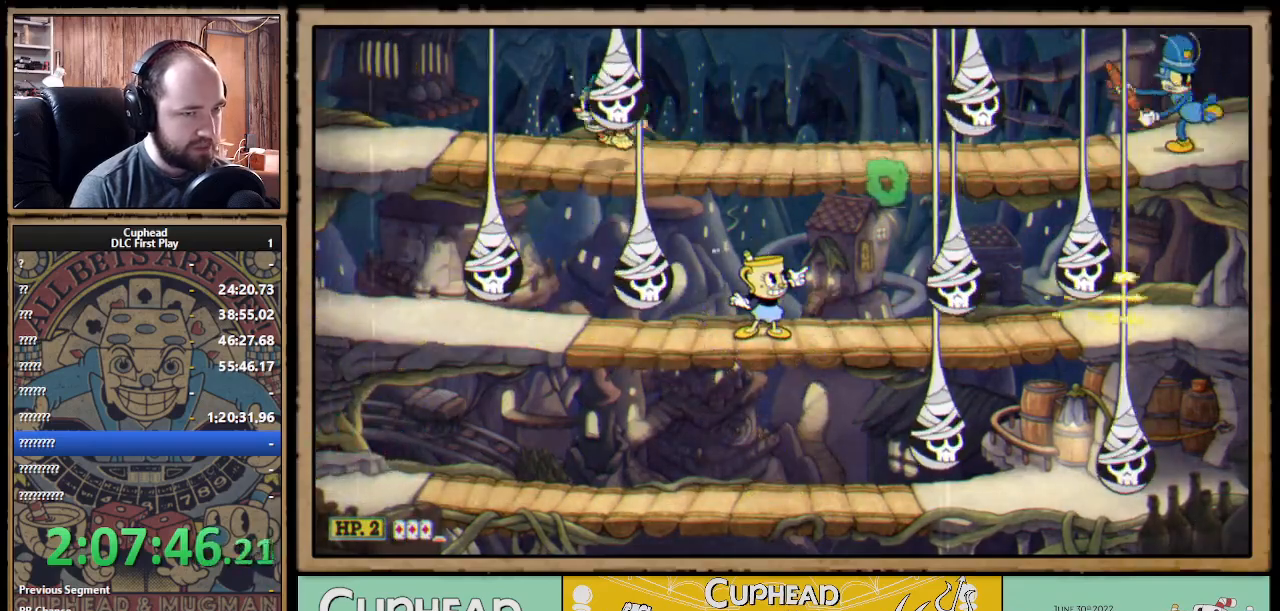
{"buttons": ["X", "R1"], "left_stick": "left", "right_stick": "center", "events": [[17, "left_stick", "right"], [183, "left_stick", "up-right"], [383, "left_stick", "right"], [500, "left_stick", "left"]]}
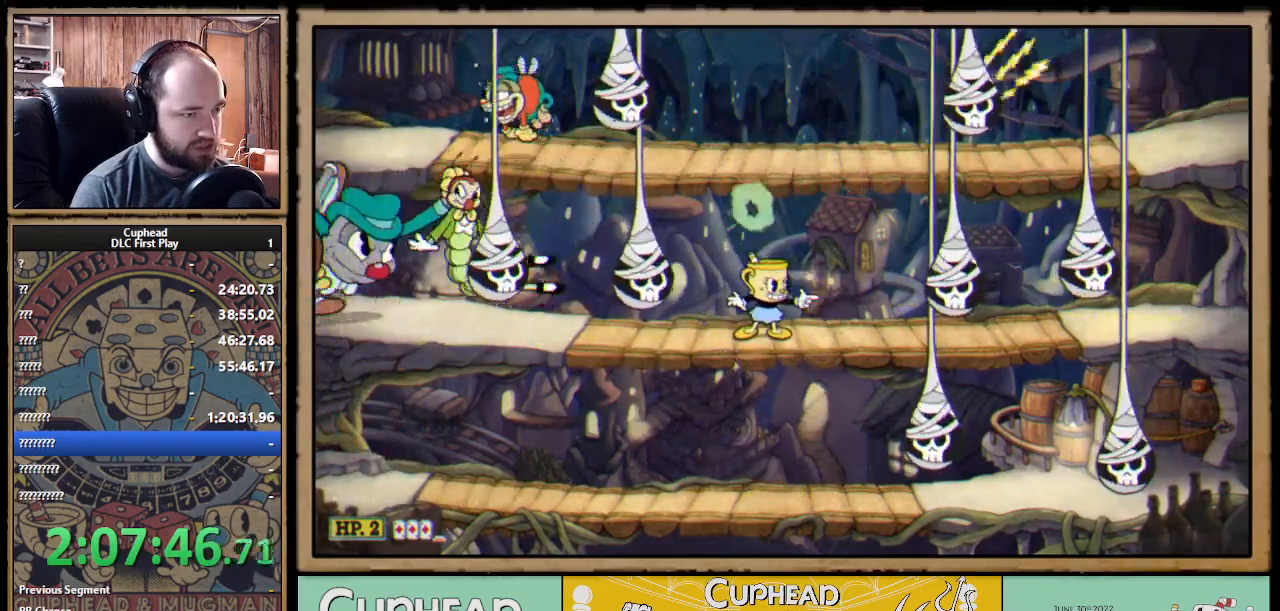
{"buttons": ["A", "X", "R1"], "left_stick": "down", "right_stick": "center", "events": [[267, "left_stick", "center"], [367, "left_stick", "down"], [450, "A", "down"]]}
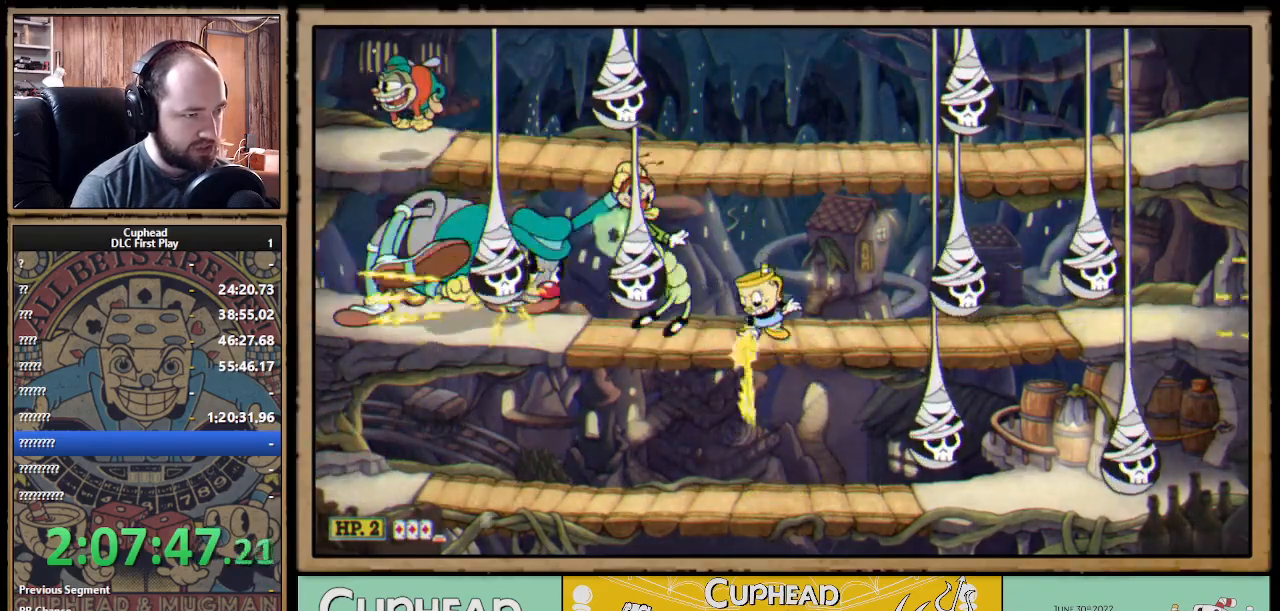
{"buttons": ["X", "R1"], "left_stick": "up-left", "right_stick": "center", "events": [[17, "A", "up"], [83, "left_stick", "left"], [150, "left_stick", "up-left"]]}
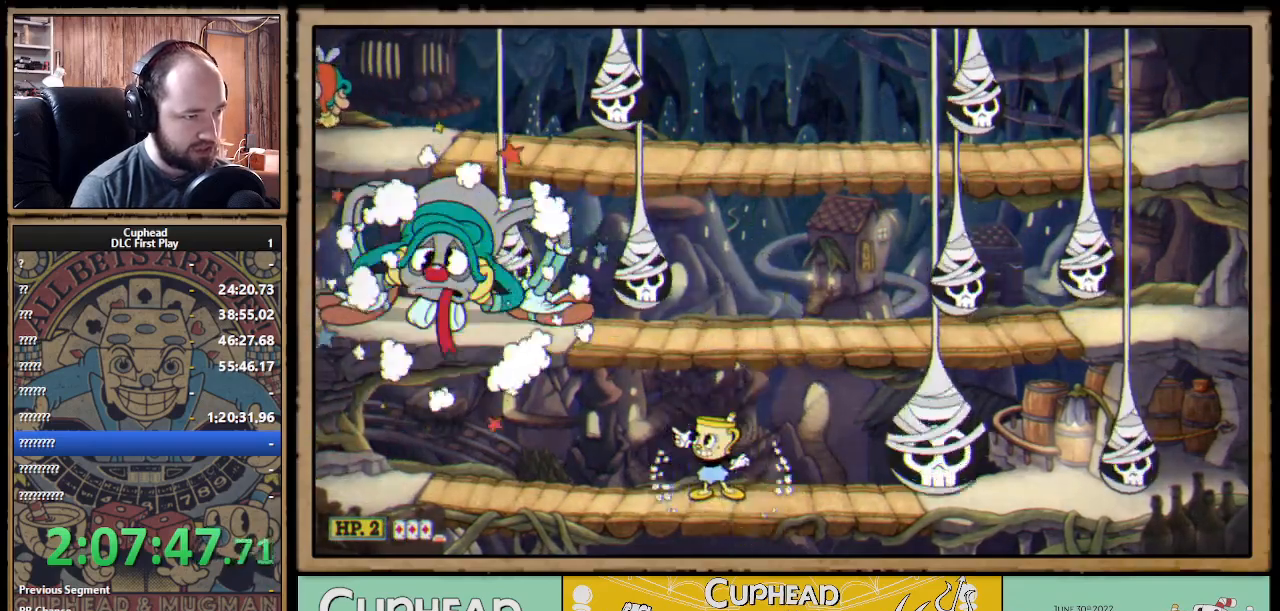
{"buttons": ["X", "R1"], "left_stick": "up-left", "right_stick": "center", "events": []}
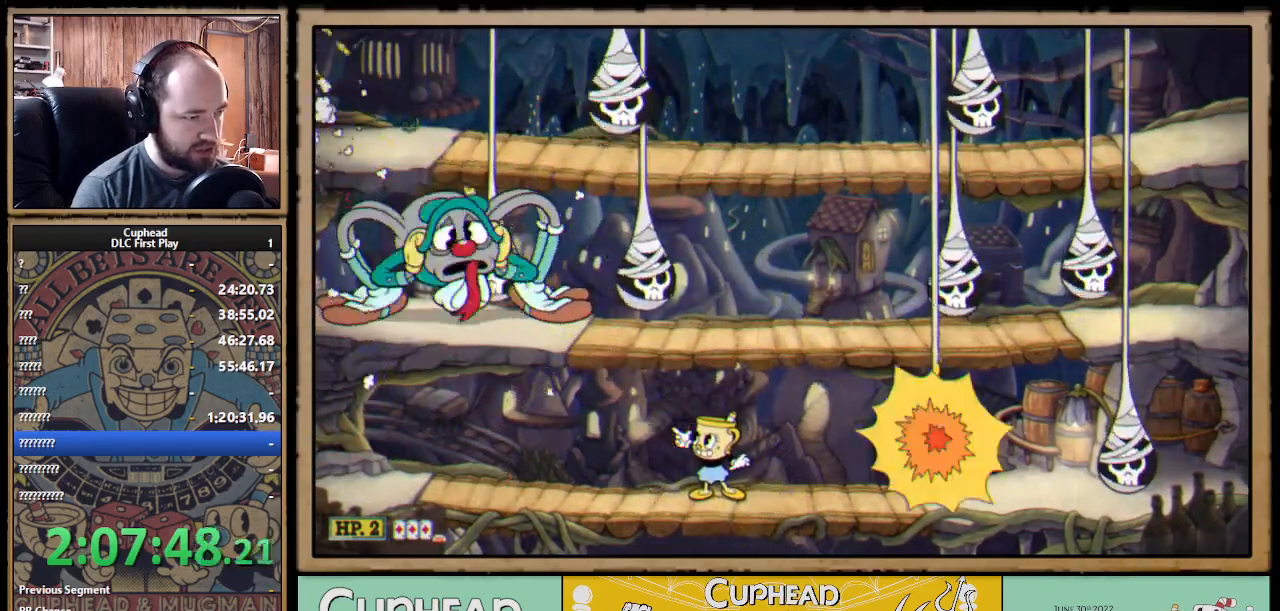
{"buttons": ["X", "R1"], "left_stick": "up-left", "right_stick": "center", "events": []}
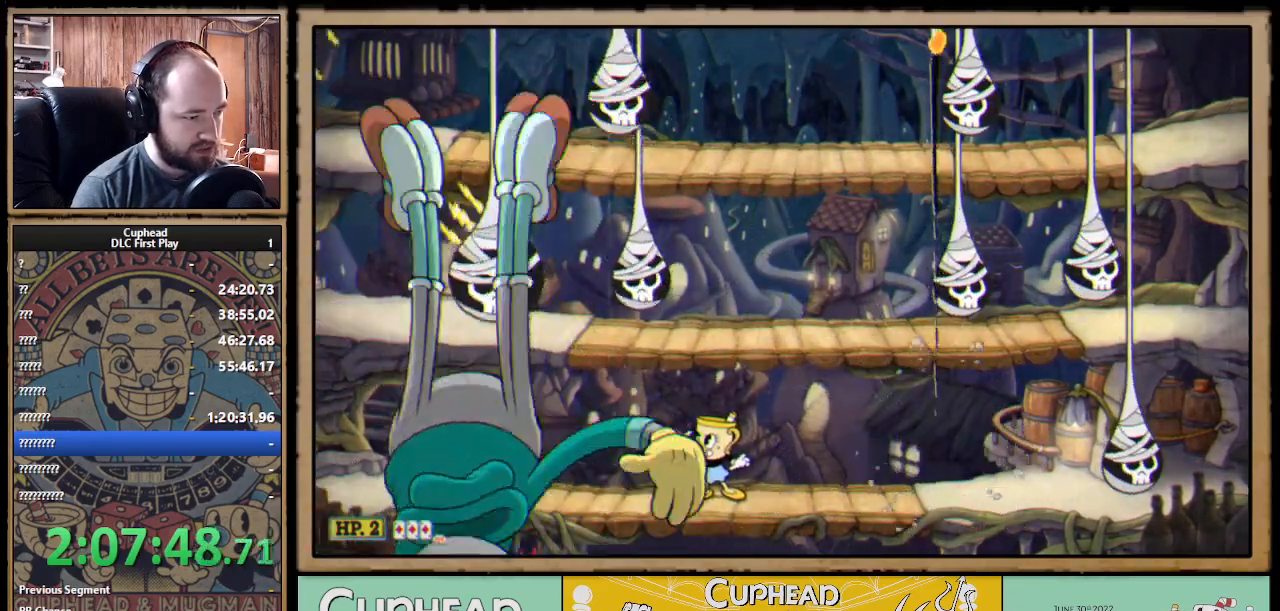
{"buttons": ["X", "R1"], "left_stick": "left", "right_stick": "center", "events": [[317, "left_stick", "left"]]}
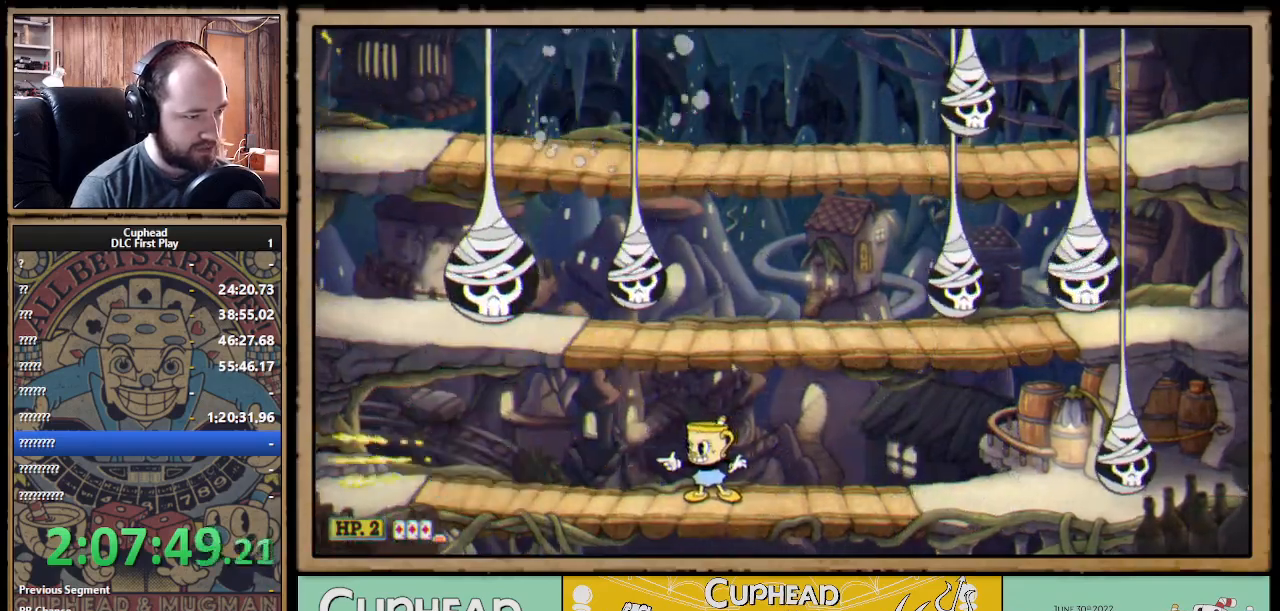
{"buttons": ["X", "R1"], "left_stick": "left", "right_stick": "center", "events": []}
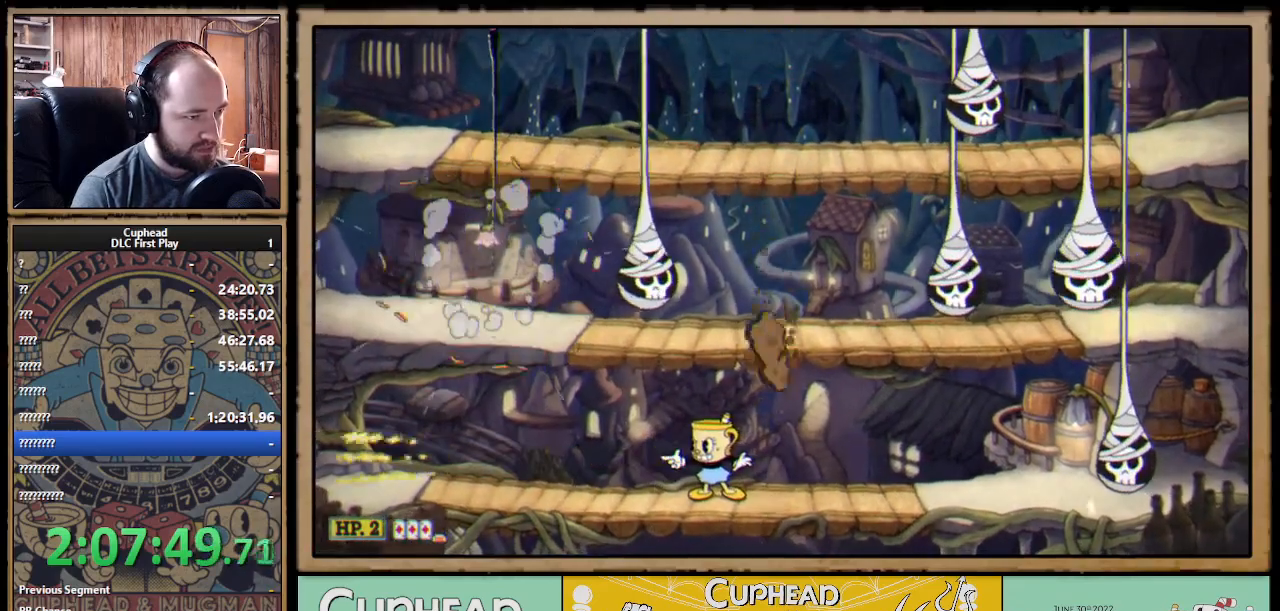
{"buttons": ["X", "R1"], "left_stick": "center", "right_stick": "center", "events": [[117, "left_stick", "center"]]}
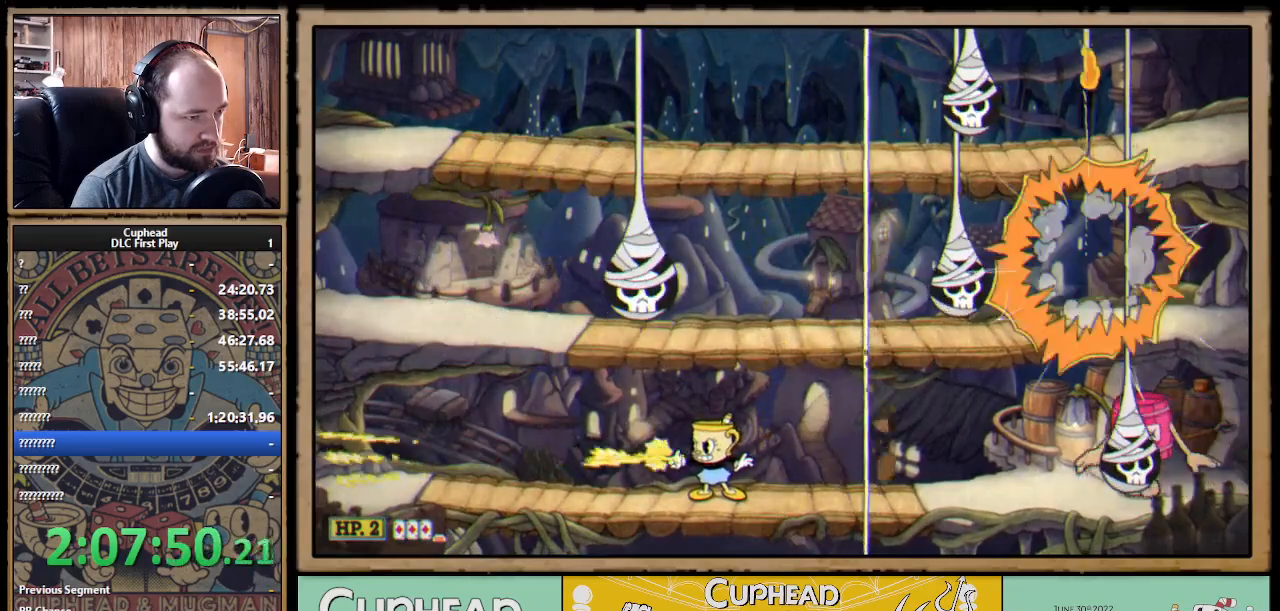
{"buttons": ["X", "R1"], "left_stick": "center", "right_stick": "center", "events": [[117, "left_stick", "right"], [383, "left_stick", "center"]]}
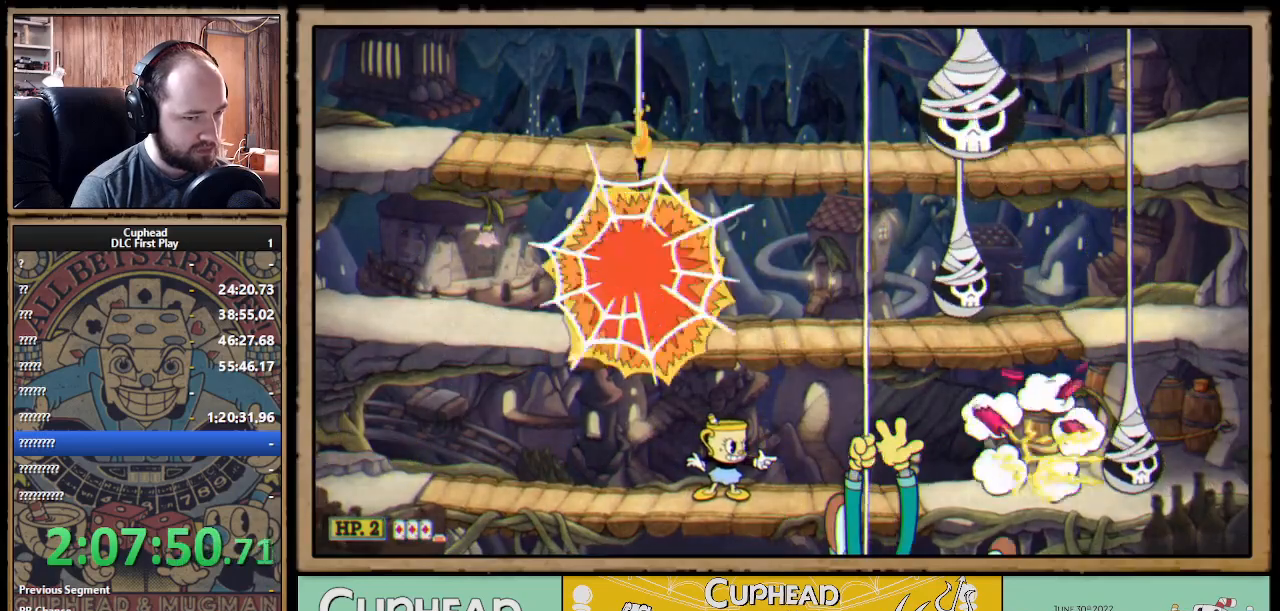
{"buttons": ["X", "R1"], "left_stick": "left", "right_stick": "center", "events": [[150, "left_stick", "right"], [283, "left_stick", "center"], [433, "left_stick", "left"]]}
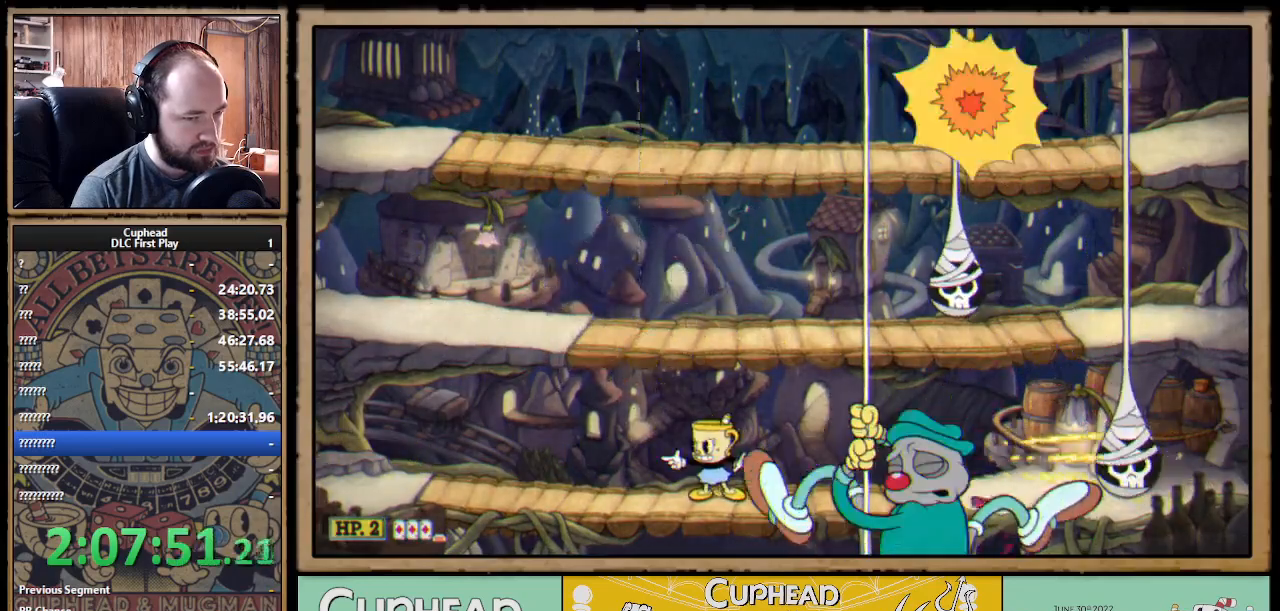
{"buttons": ["X", "R1"], "left_stick": "left", "right_stick": "center", "events": [[33, "A", "down"], [117, "A", "up"], [200, "A", "down"], [417, "A", "up"]]}
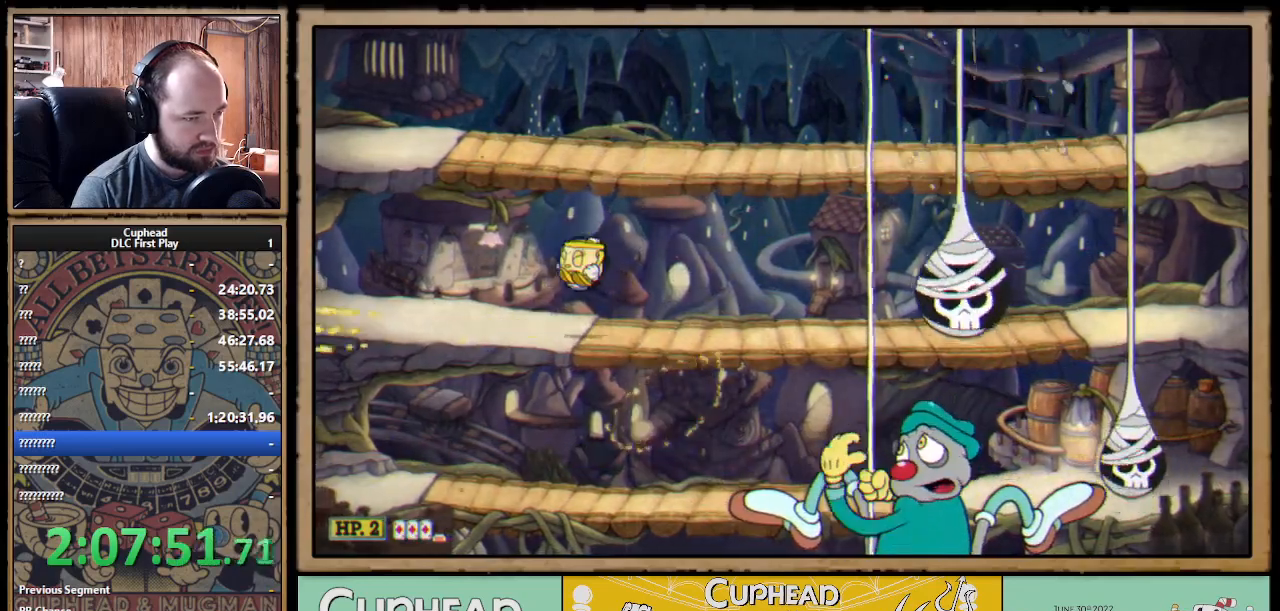
{"buttons": ["X", "R1"], "left_stick": "right", "right_stick": "center", "events": [[433, "left_stick", "right"]]}
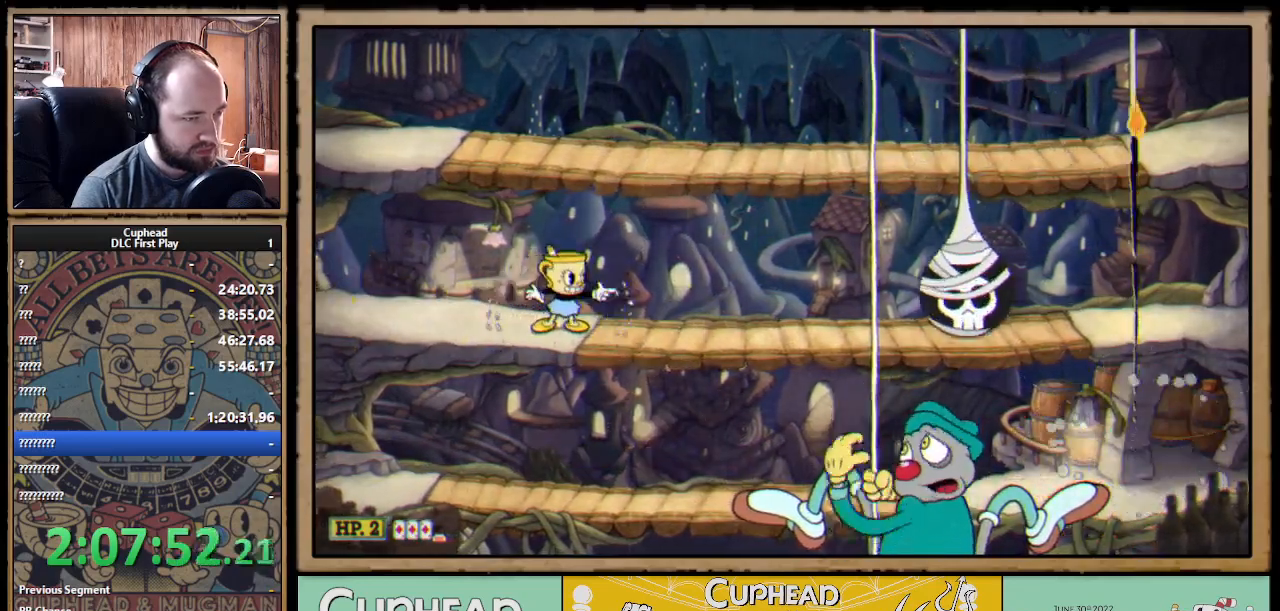
{"buttons": ["X", "R1"], "left_stick": "right", "right_stick": "center", "events": [[83, "left_stick", "up-left"], [117, "A", "down"], [150, "A", "up"], [500, "left_stick", "right"]]}
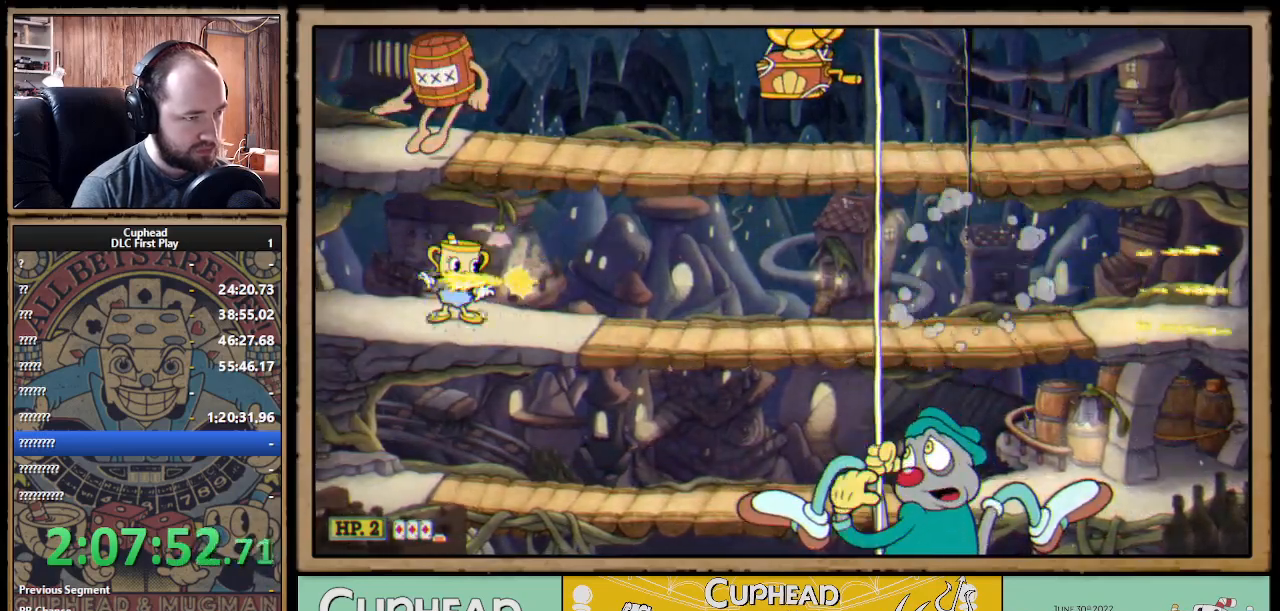
{"buttons": ["X", "R1"], "left_stick": "up-right", "right_stick": "center", "events": [[217, "left_stick", "up-right"]]}
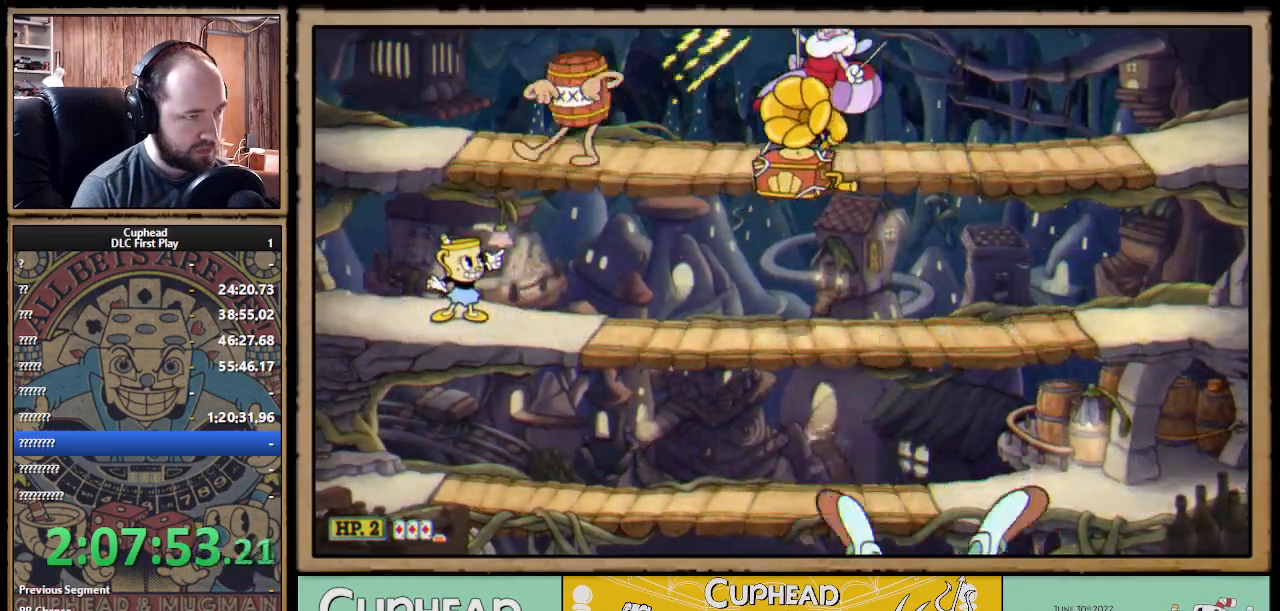
{"buttons": ["X", "R1"], "left_stick": "right", "right_stick": "center", "events": [[233, "left_stick", "right"]]}
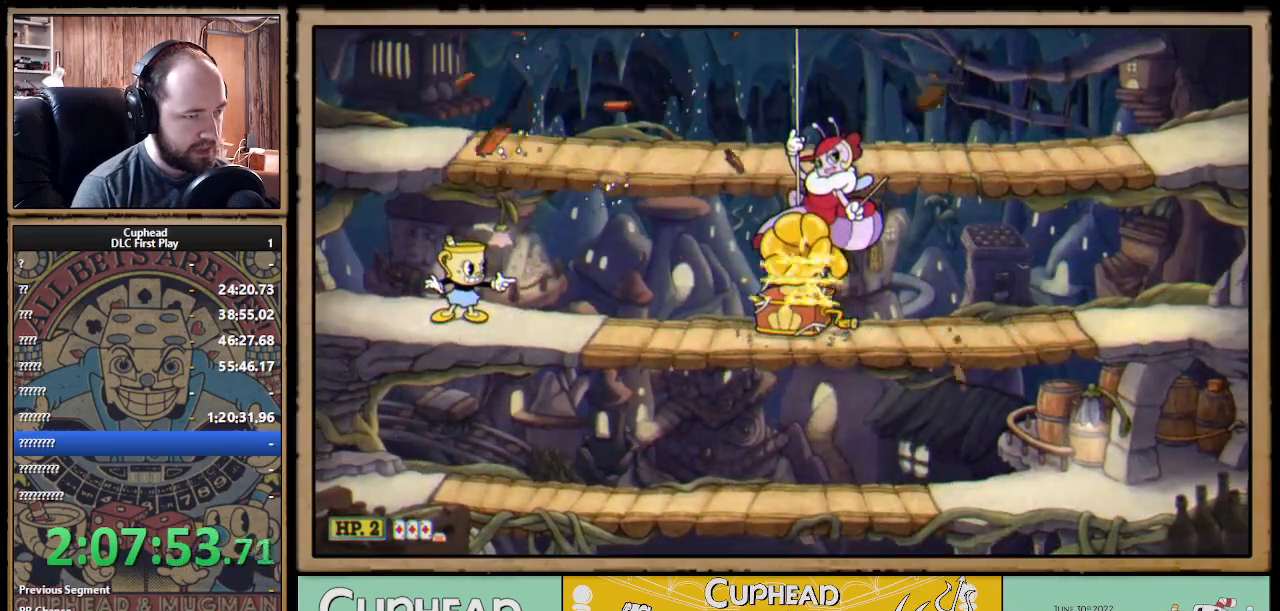
{"buttons": ["A", "X", "Y", "R1"], "left_stick": "right", "right_stick": "center", "events": [[100, "left_stick", "center"], [283, "left_stick", "right"], [433, "A", "down"], [500, "Y", "down"]]}
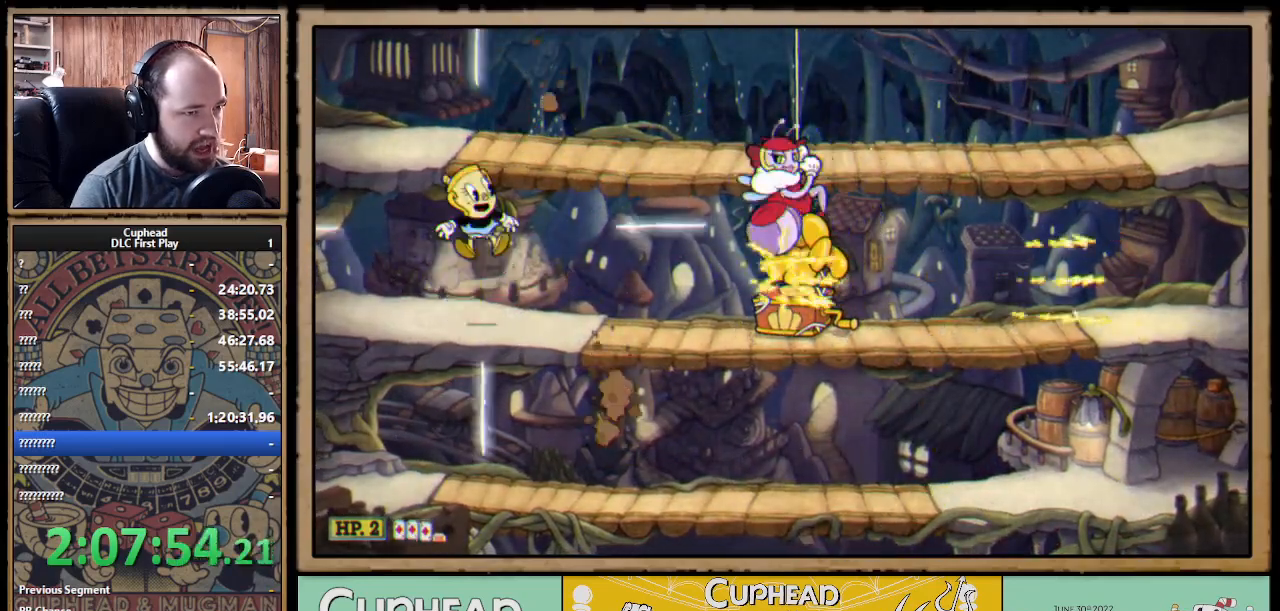
{"buttons": ["X", "R1"], "left_stick": "right", "right_stick": "center", "events": [[17, "A", "up"], [33, "L1", "down"], [83, "Y", "up"], [117, "L1", "up"], [150, "L1", "down"], [250, "L1", "up"]]}